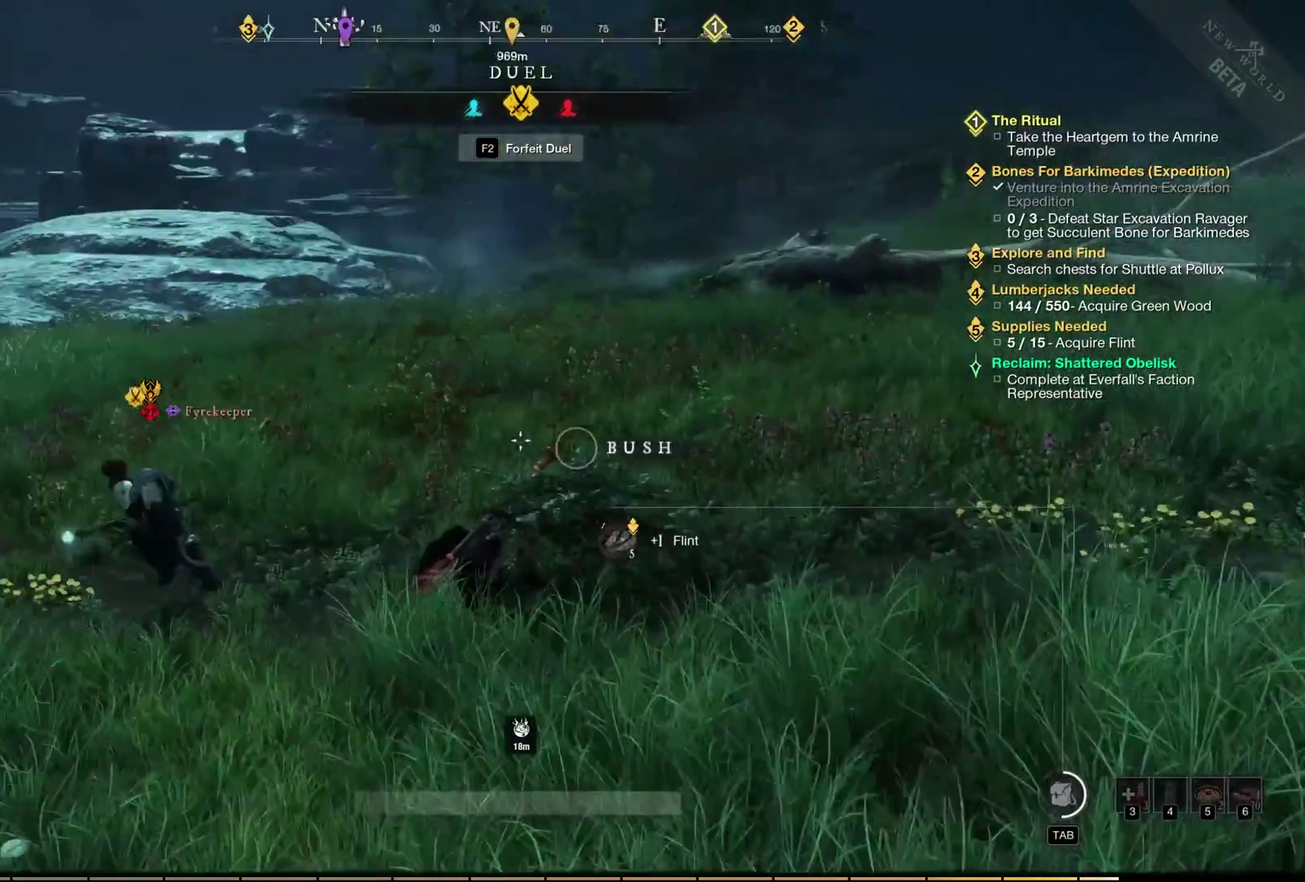
Gameplay with a controller (Xbox layout); each line is a JSON object with the inputs held at the frame after it (dt_ms = milliseconds from this image to that frame). "events" lists button and stick changes between this image and that frame as [ms after this image, input, new state], when the widget could be followed in between. Not read: L2 L3 R3 other_buttons.
{"dt_ms": 400, "buttons": [], "left_stick": "up-left", "events": [[183, "left_stick", "up-left"]]}
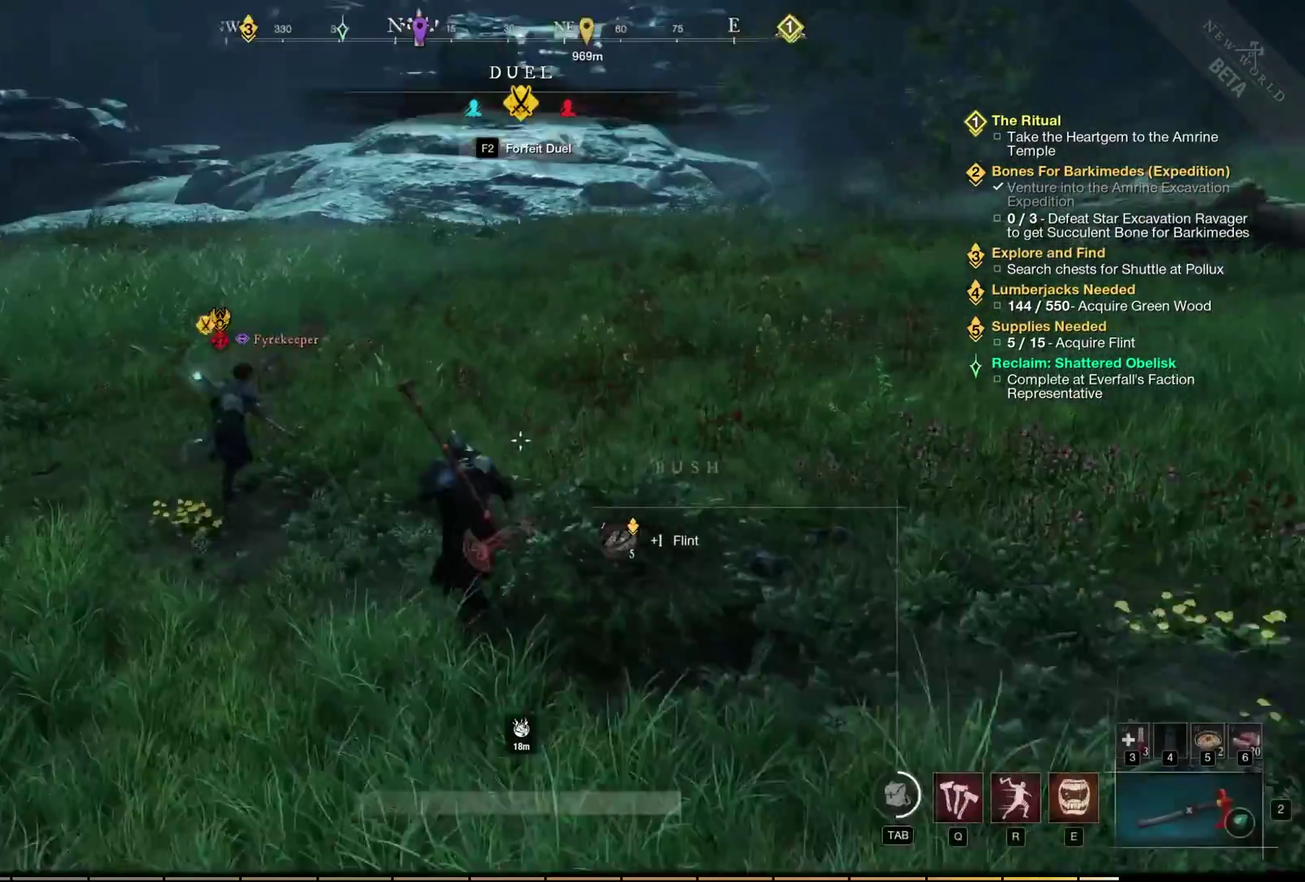
{"dt_ms": 400, "buttons": [], "left_stick": "up-right", "events": [[33, "left_stick", "up"], [333, "left_stick", "up-right"]]}
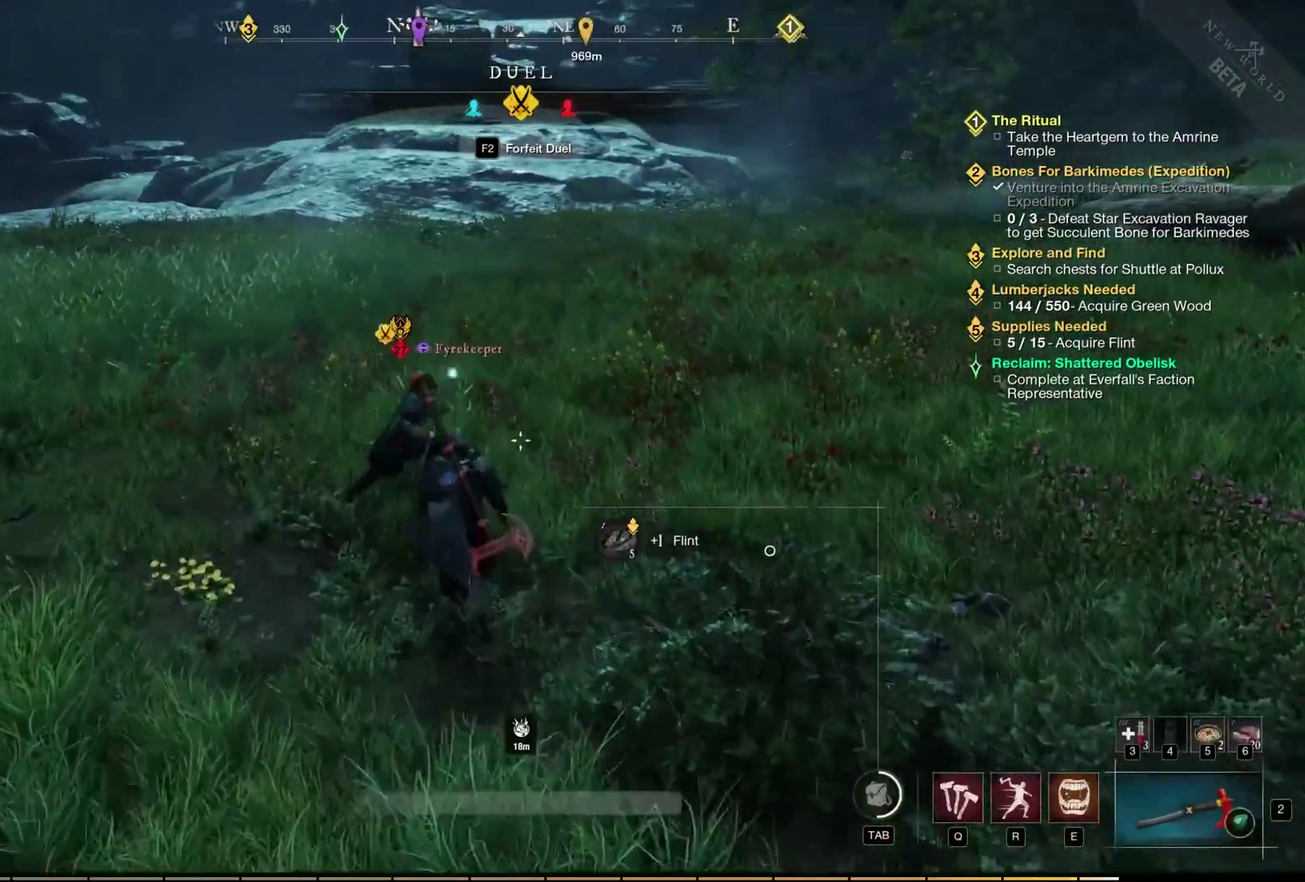
{"dt_ms": 400, "buttons": [], "left_stick": "up", "events": [[167, "left_stick", "up"]]}
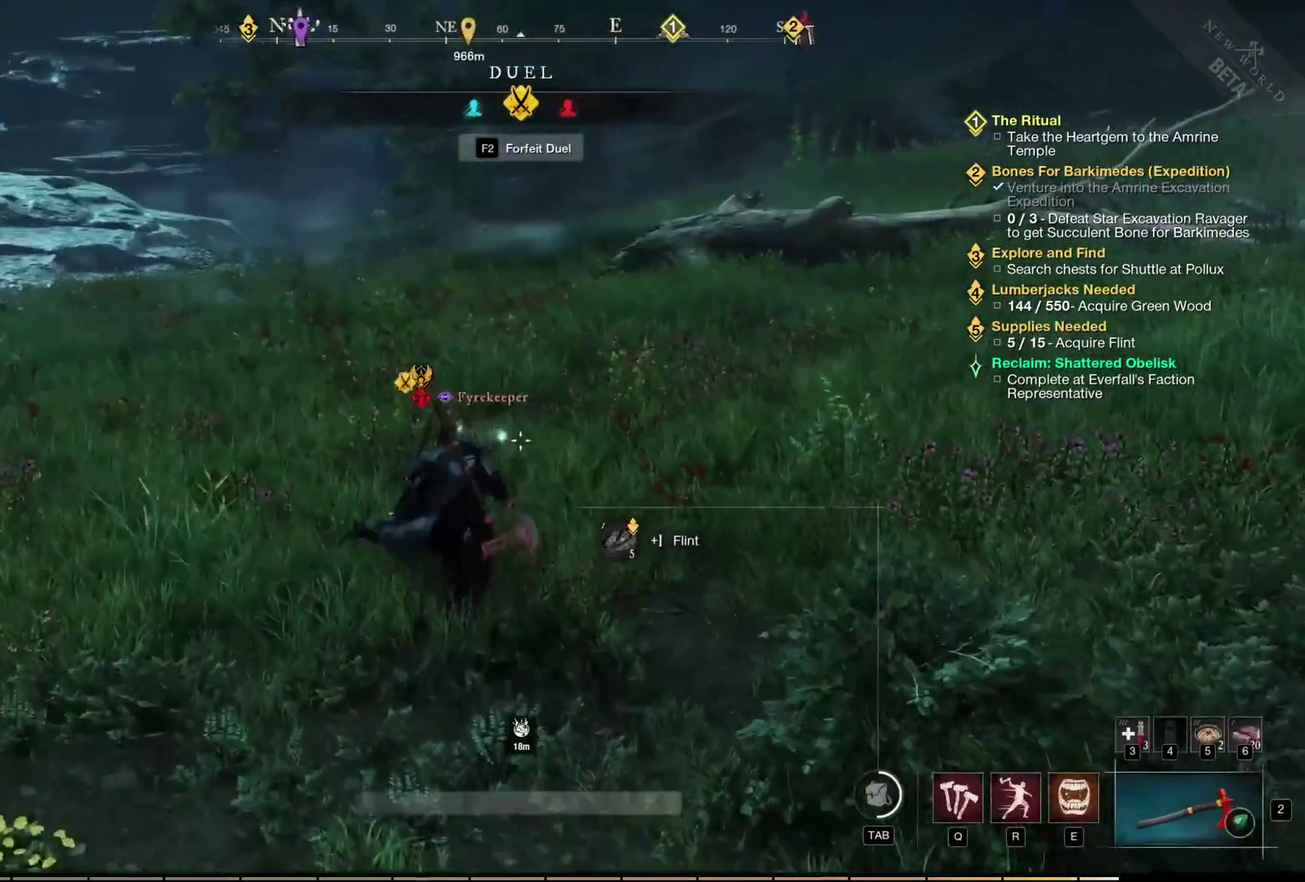
{"dt_ms": 400, "buttons": [], "left_stick": "up", "events": []}
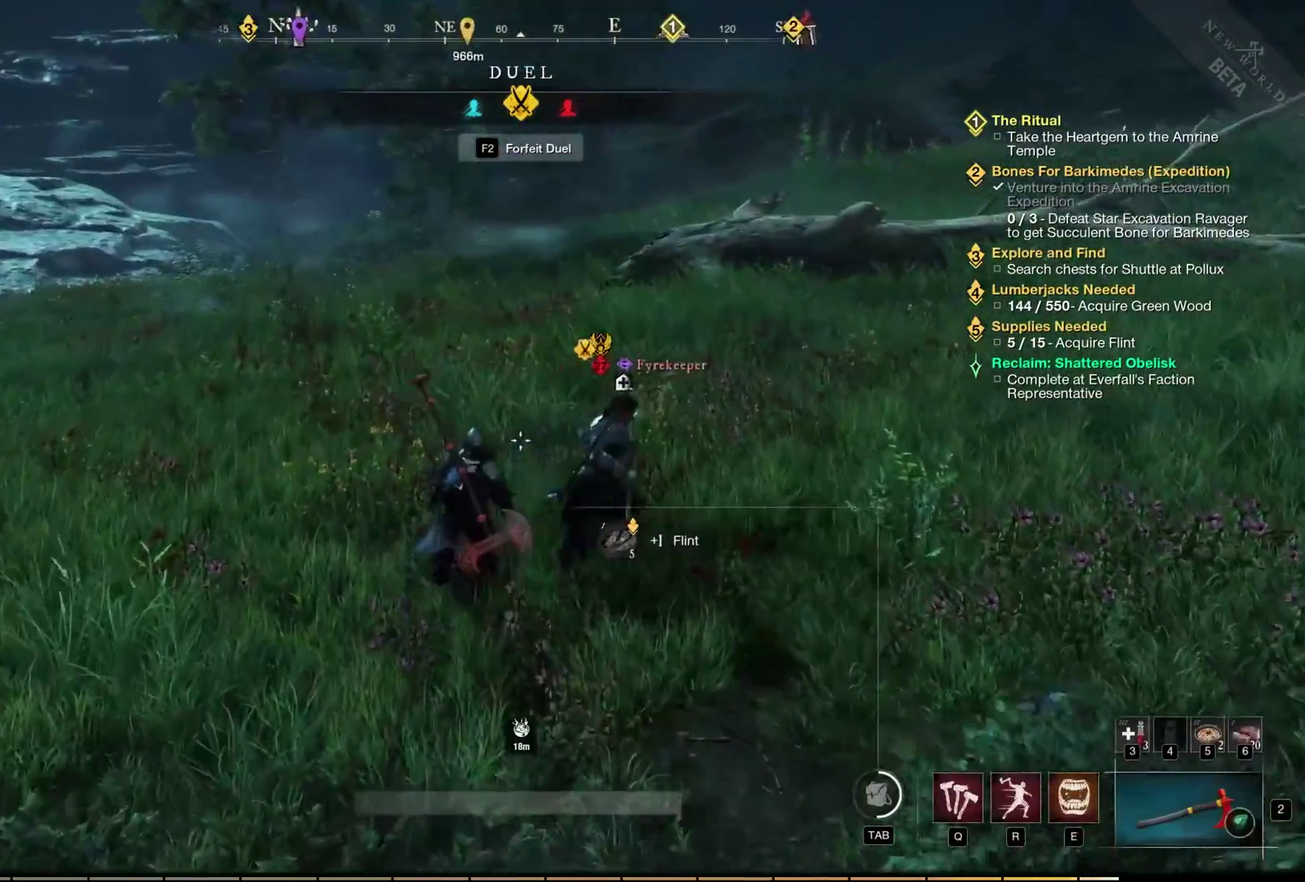
{"dt_ms": 900, "buttons": [], "left_stick": "up", "events": []}
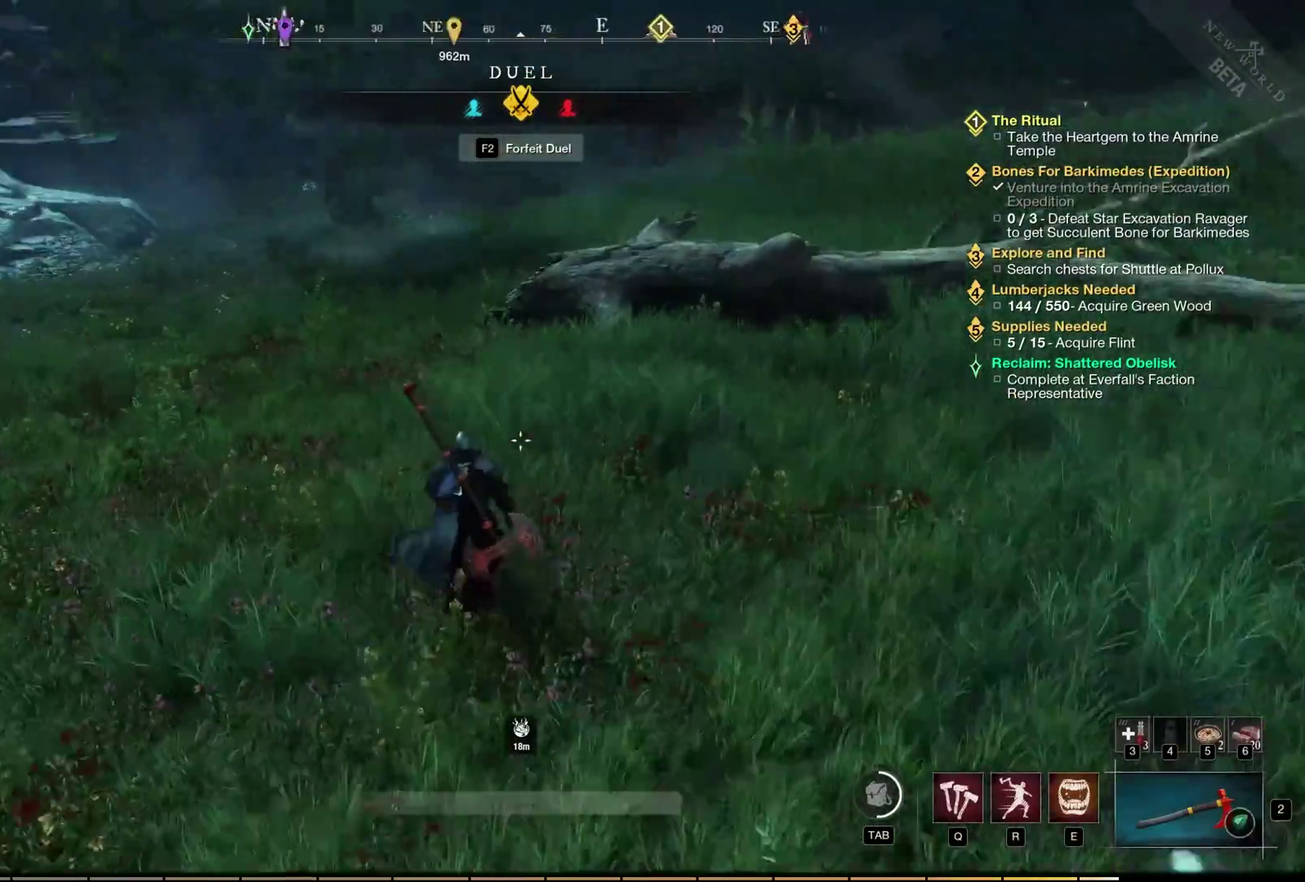
{"dt_ms": 500, "buttons": [], "left_stick": "up", "events": []}
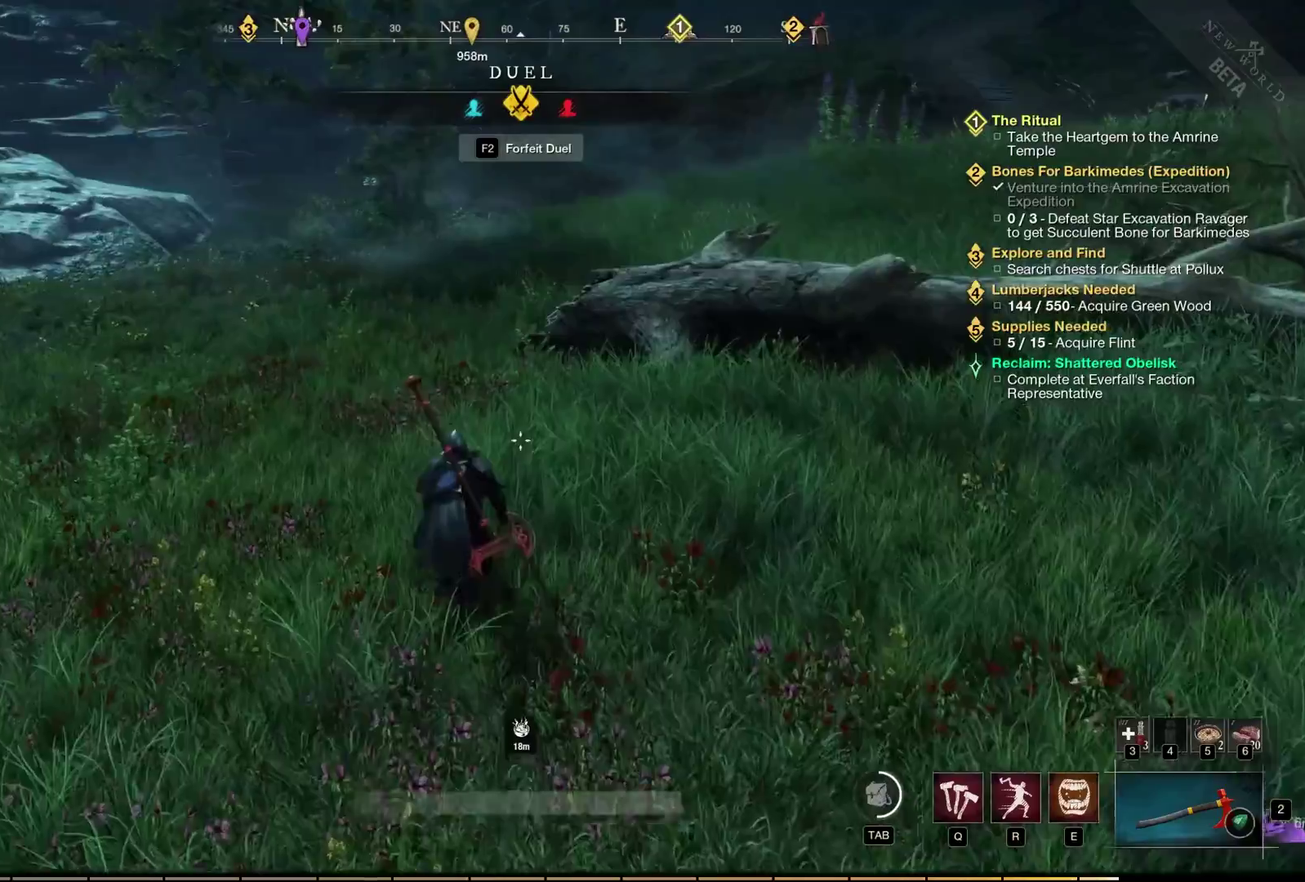
{"dt_ms": 400, "buttons": [], "left_stick": "center", "events": [[33, "left_stick", "center"], [317, "B", "down"], [400, "B", "up"]]}
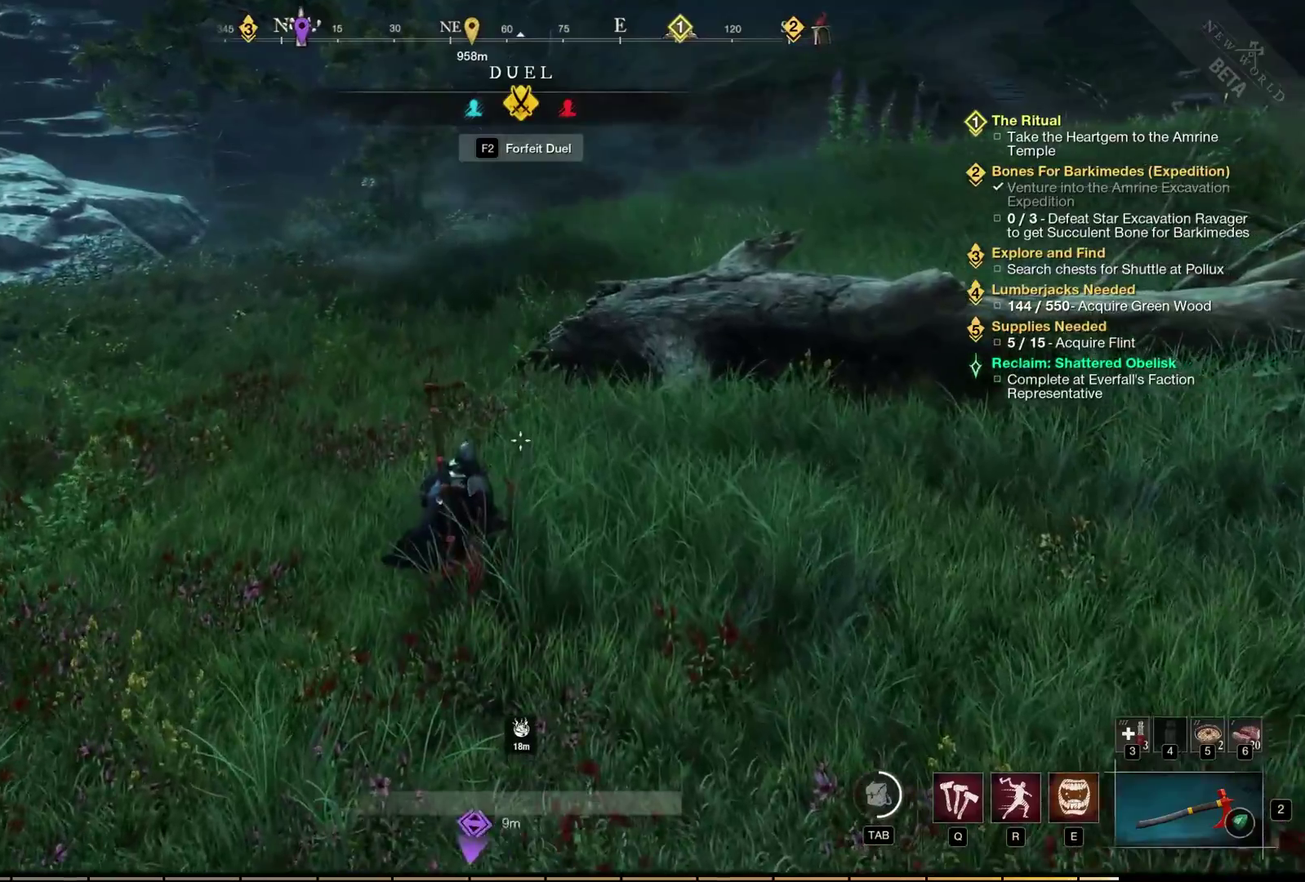
{"dt_ms": 500, "buttons": [], "left_stick": "center", "events": [[83, "B", "down"], [217, "B", "up"]]}
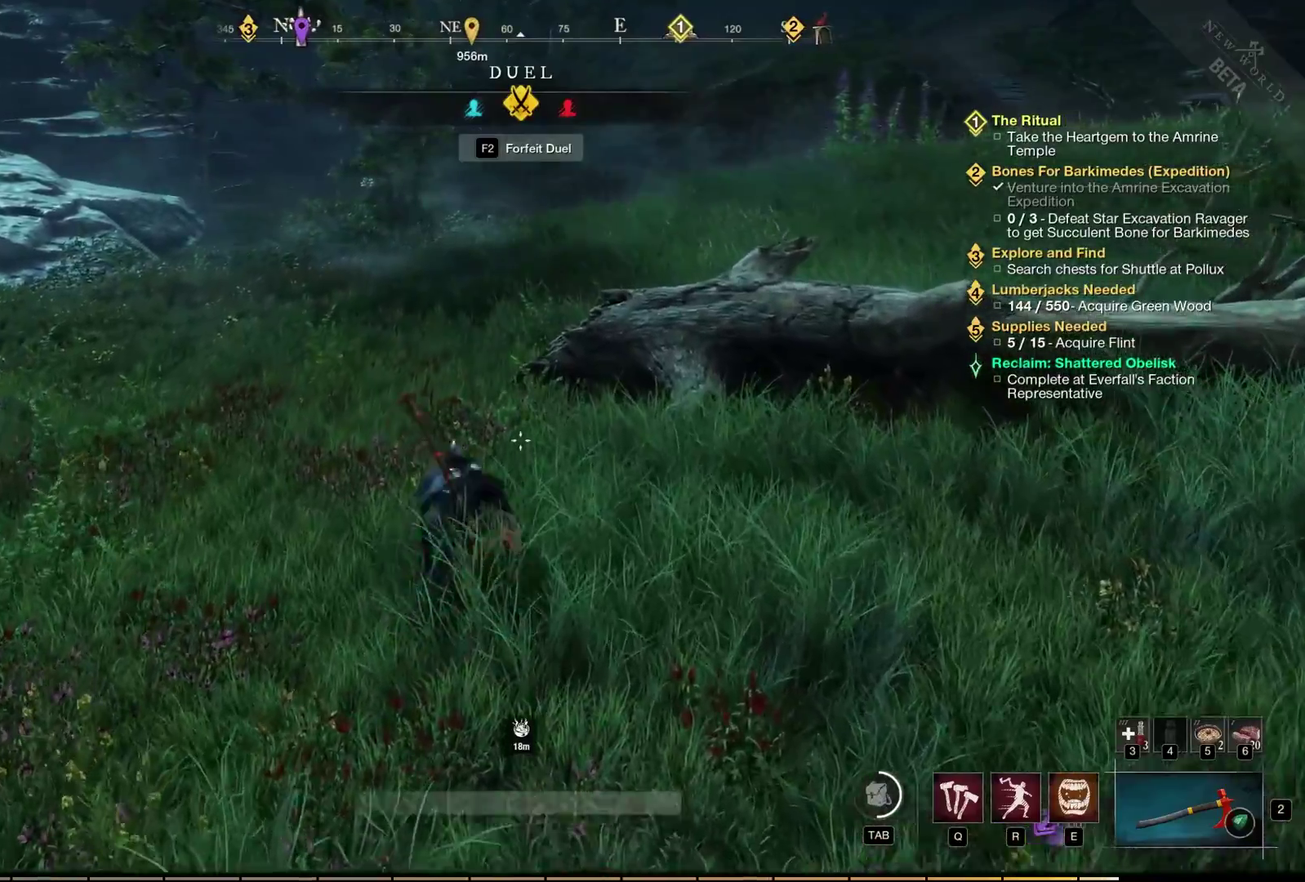
{"dt_ms": 400, "buttons": [], "left_stick": "center", "events": []}
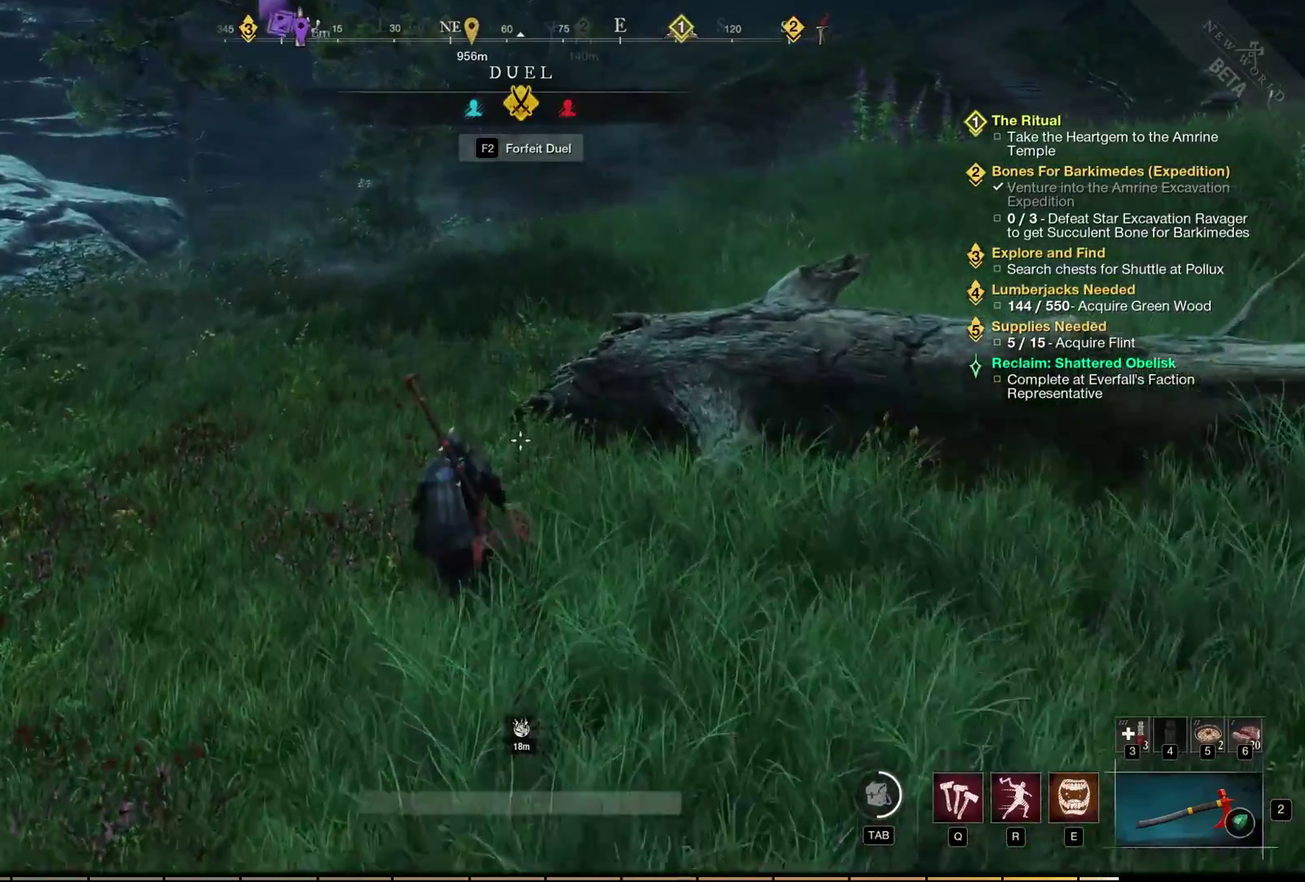
{"dt_ms": 400, "buttons": ["DPAD_RIGHT"], "left_stick": "center", "events": [[383, "DPAD_RIGHT", "down"]]}
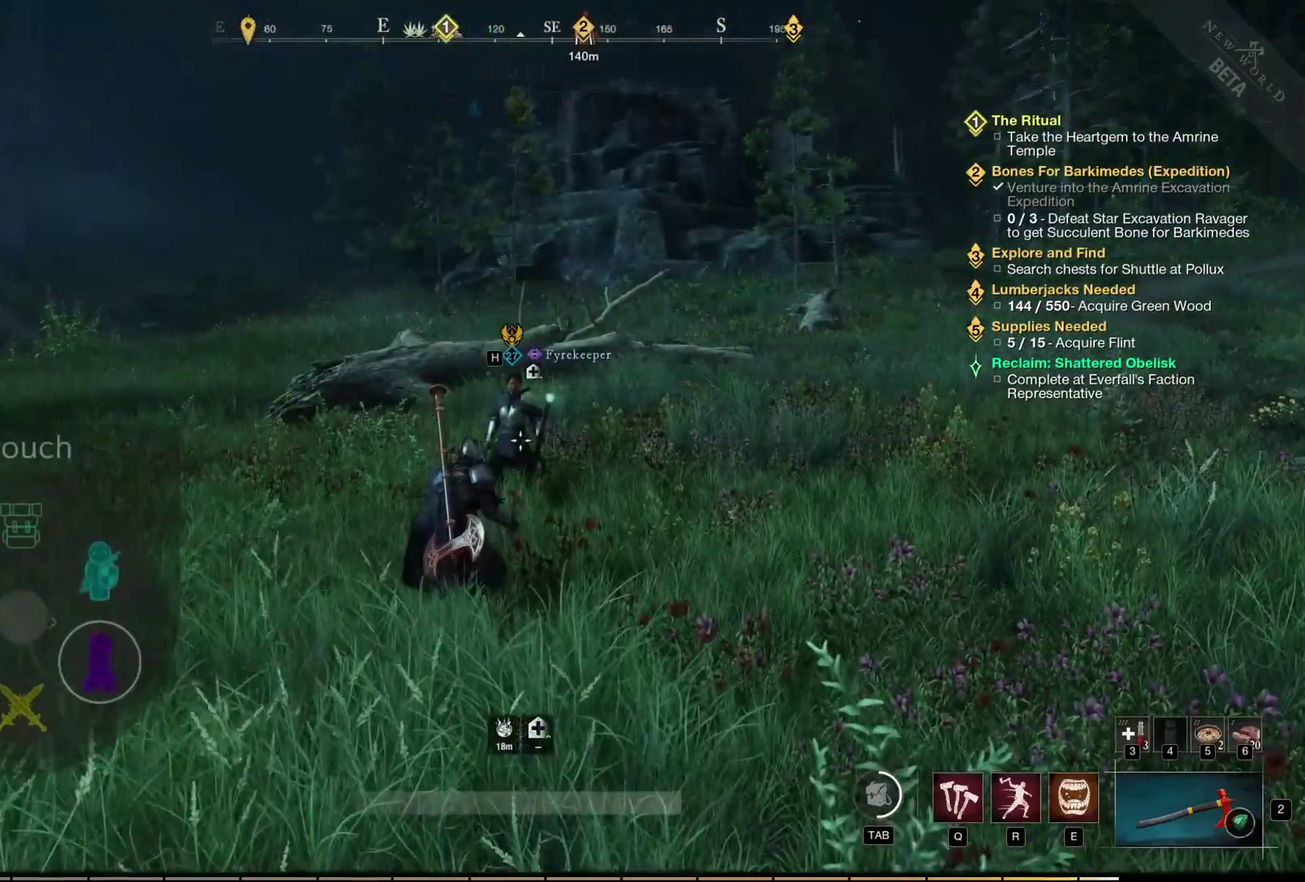
{"dt_ms": 600, "buttons": [], "left_stick": "center", "events": [[467, "DPAD_RIGHT", "up"]]}
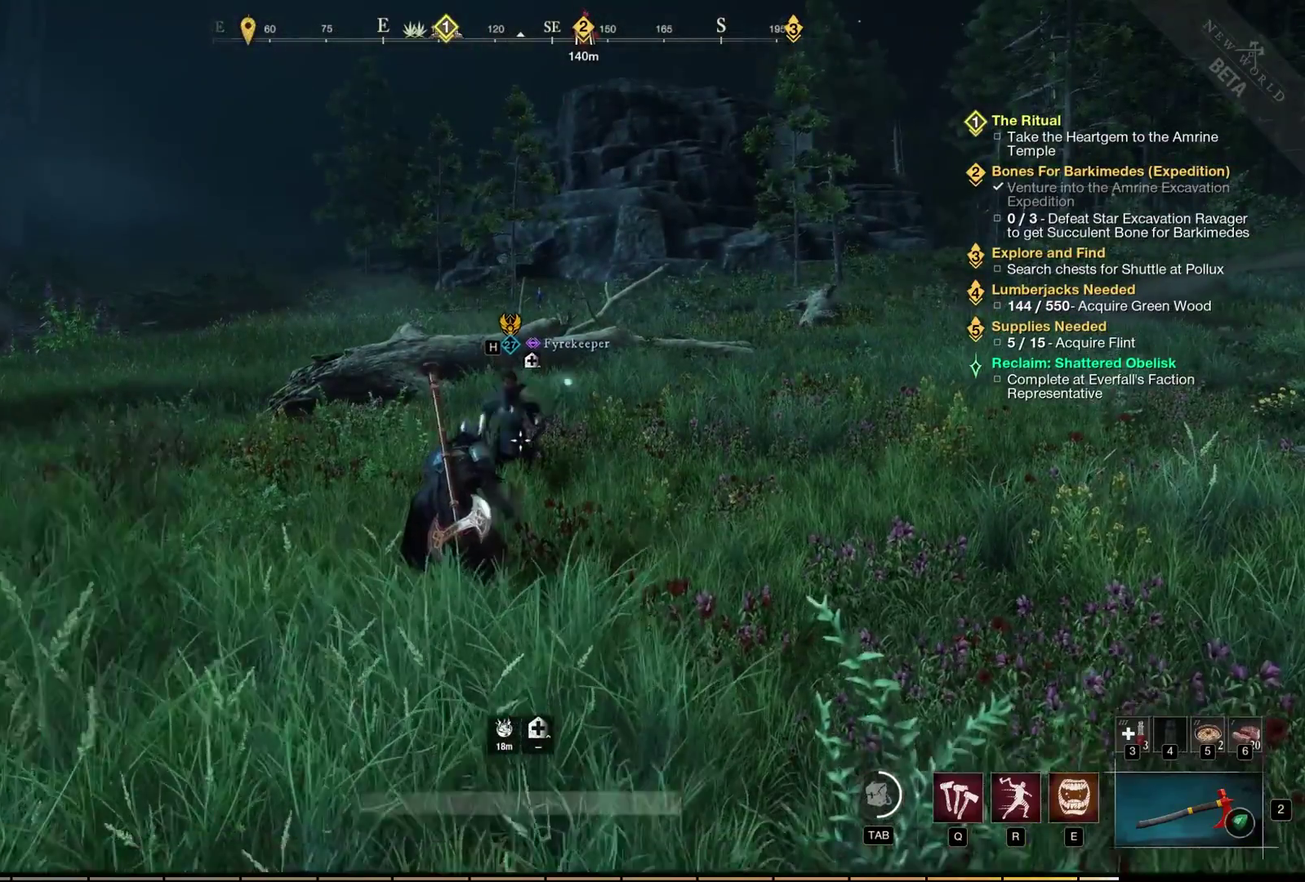
{"dt_ms": 500, "buttons": [], "left_stick": "center", "events": []}
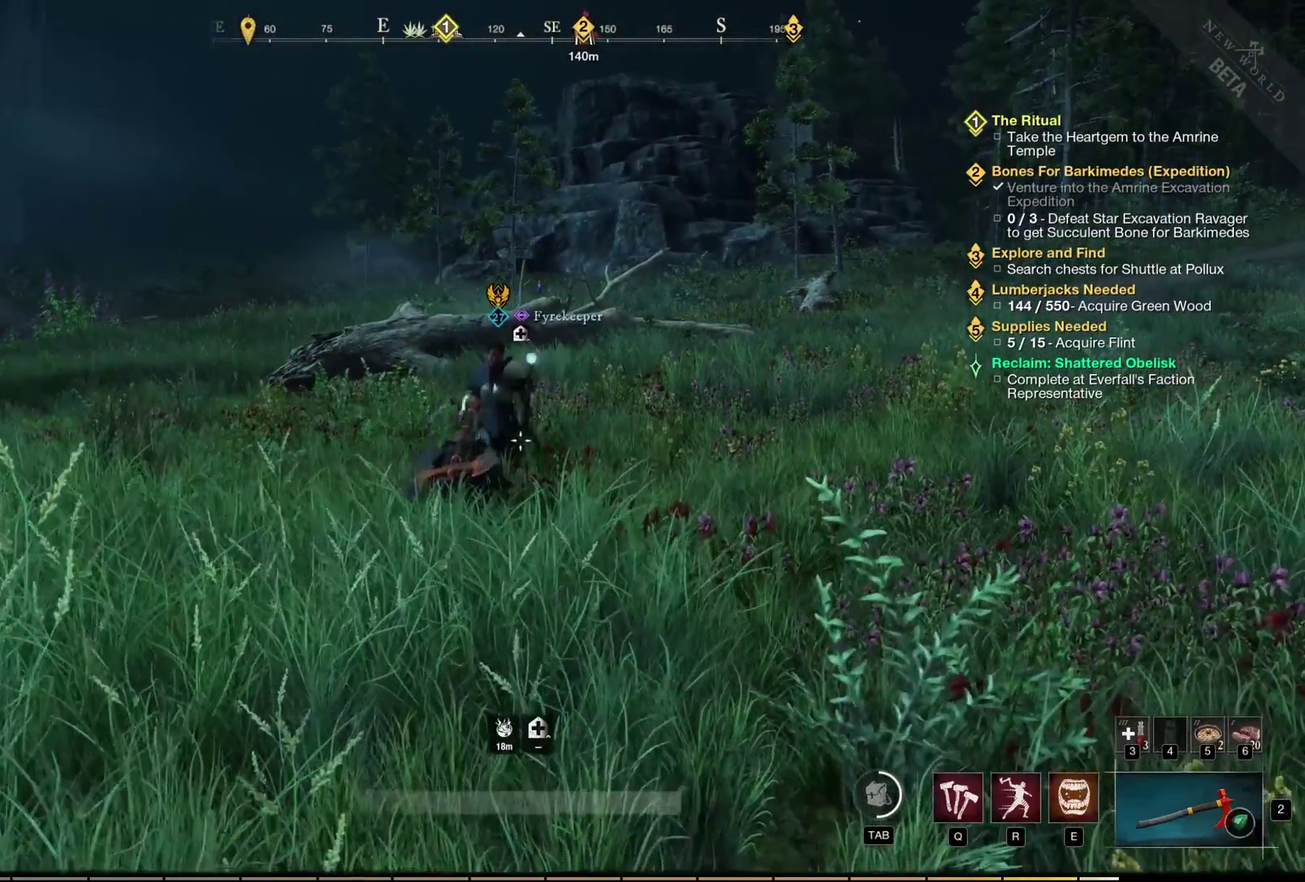
{"dt_ms": 500, "buttons": [], "left_stick": "down-right", "events": [[83, "left_stick", "down-right"]]}
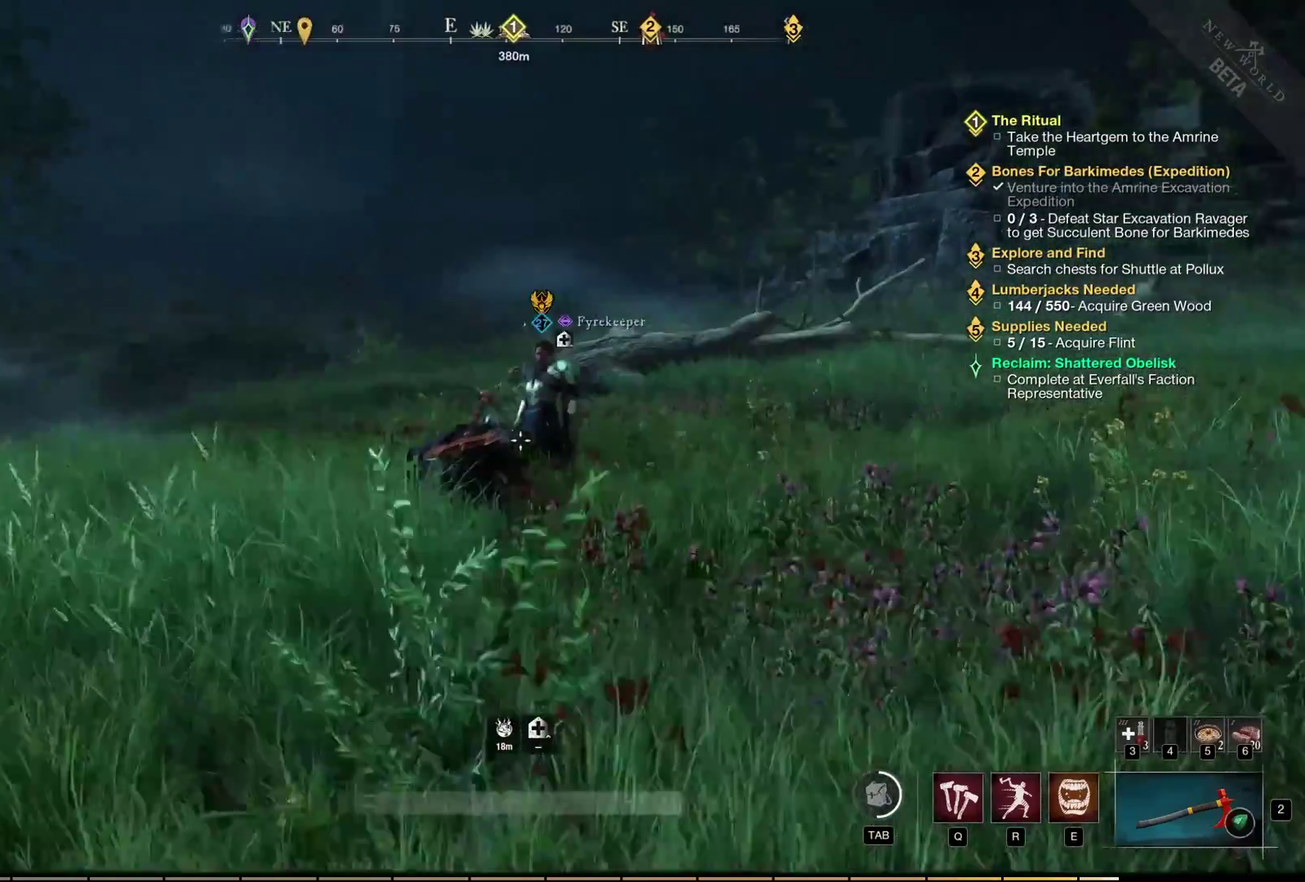
{"dt_ms": 300, "buttons": [], "left_stick": "down-right", "events": []}
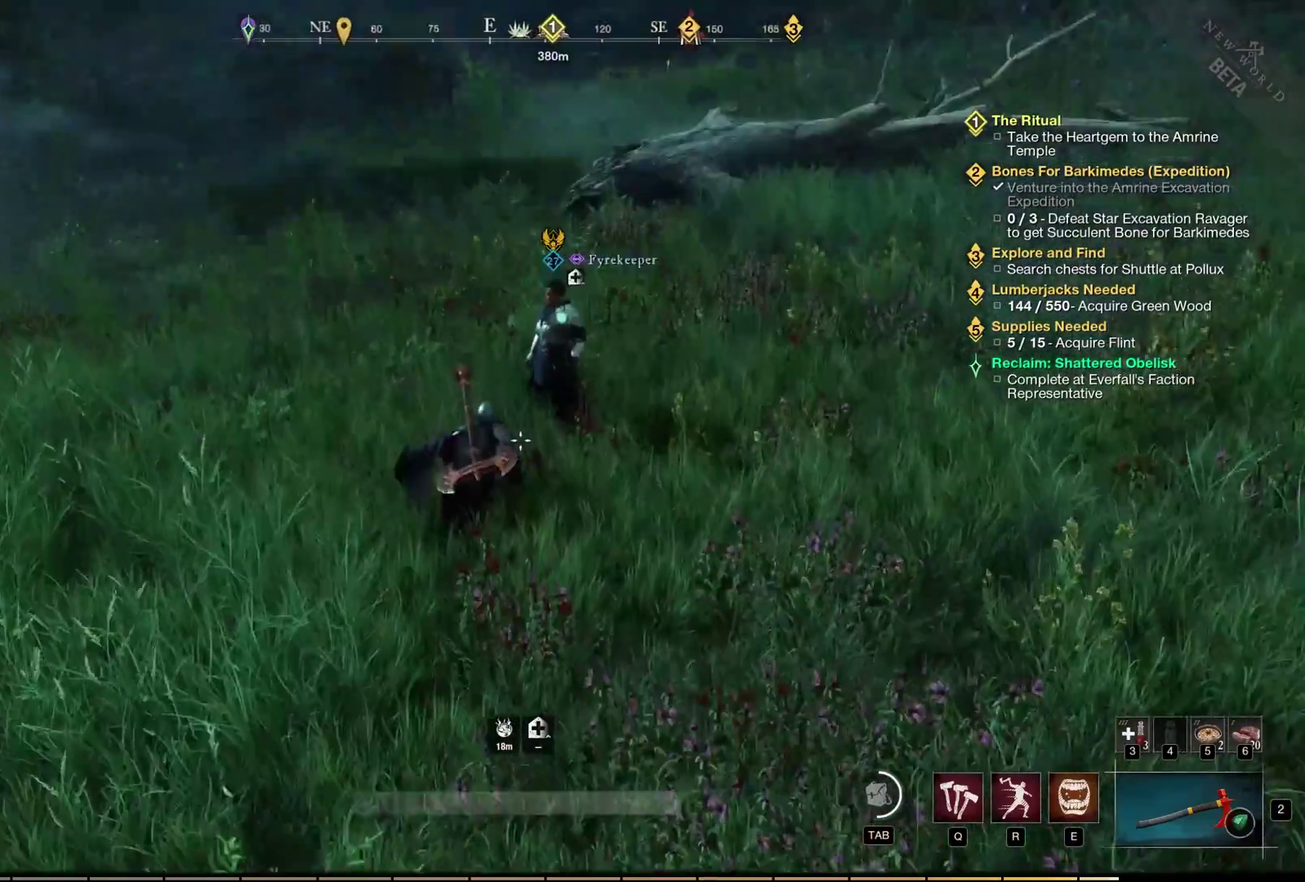
{"dt_ms": 700, "buttons": [], "left_stick": "center", "events": [[450, "left_stick", "center"]]}
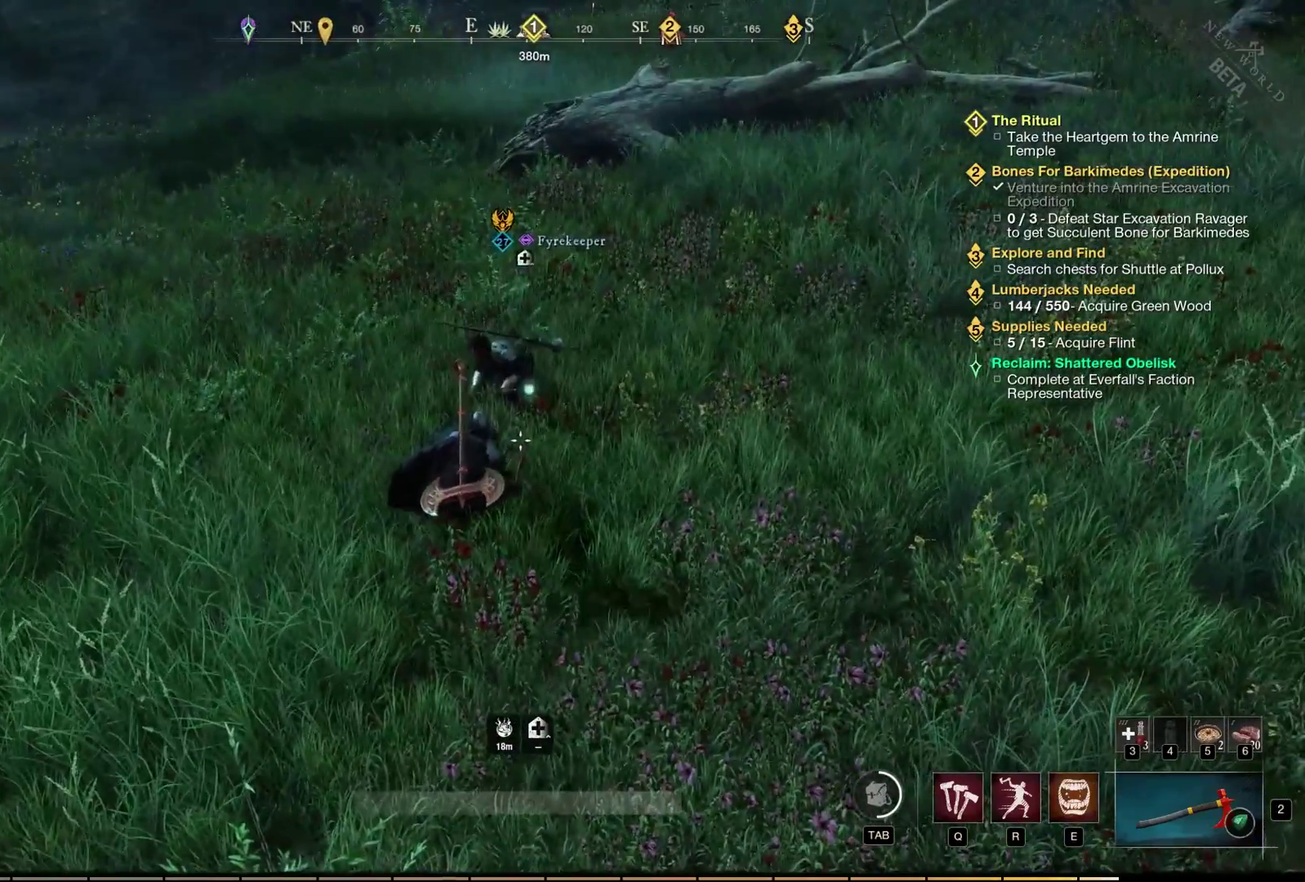
{"dt_ms": 500, "buttons": [], "left_stick": "center", "events": []}
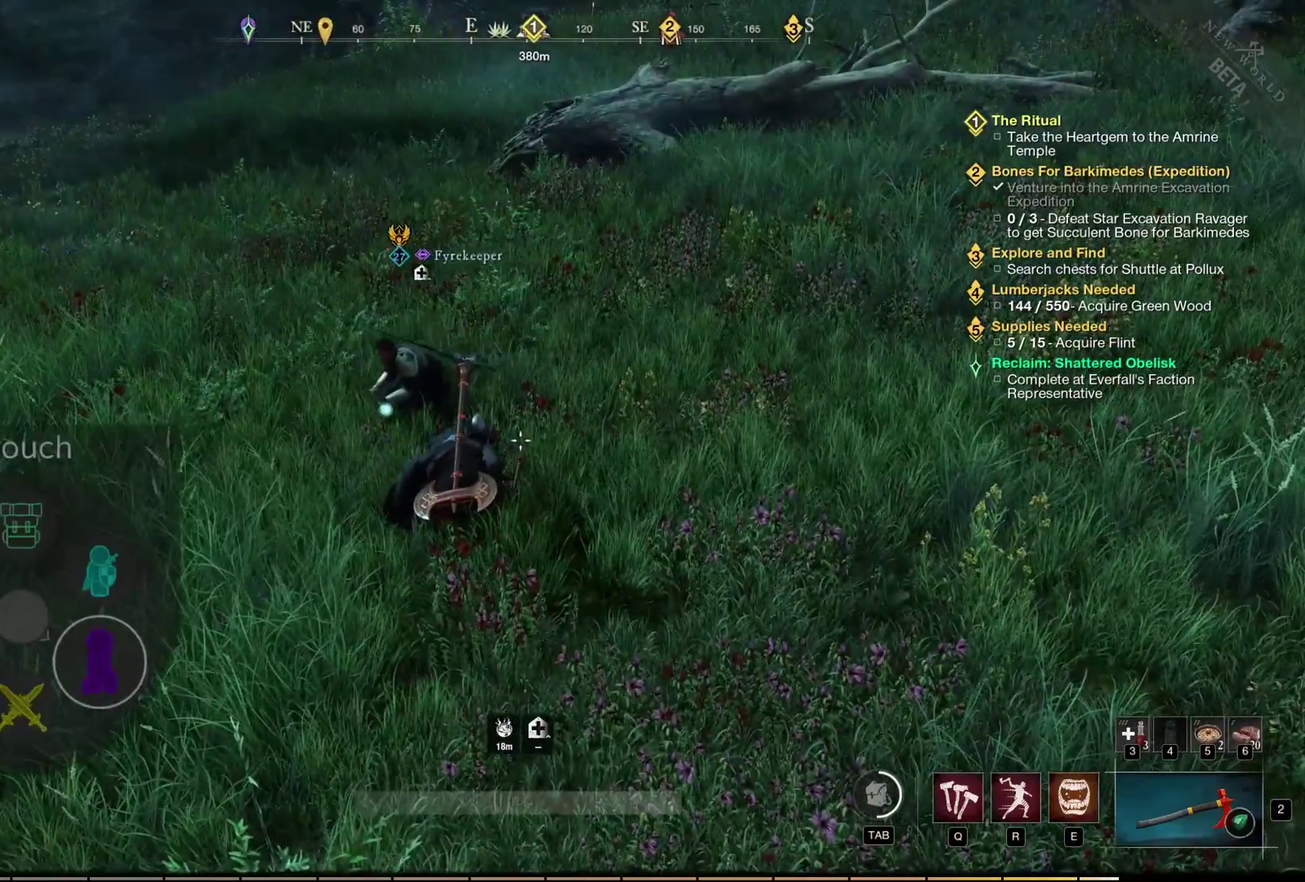
{"dt_ms": 700, "buttons": [], "left_stick": "center", "events": []}
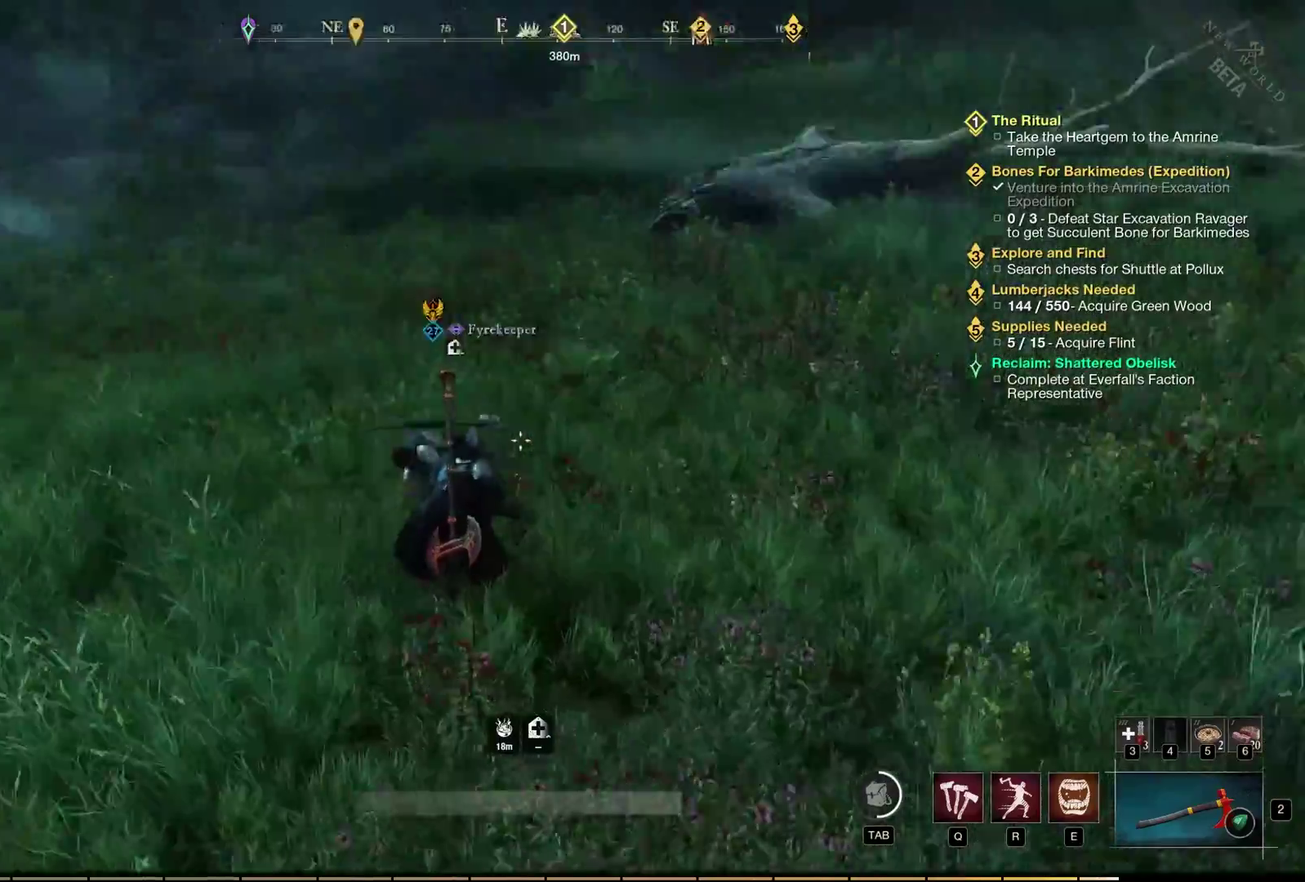
{"dt_ms": 400, "buttons": [], "left_stick": "up-left", "events": [[150, "left_stick", "up-left"]]}
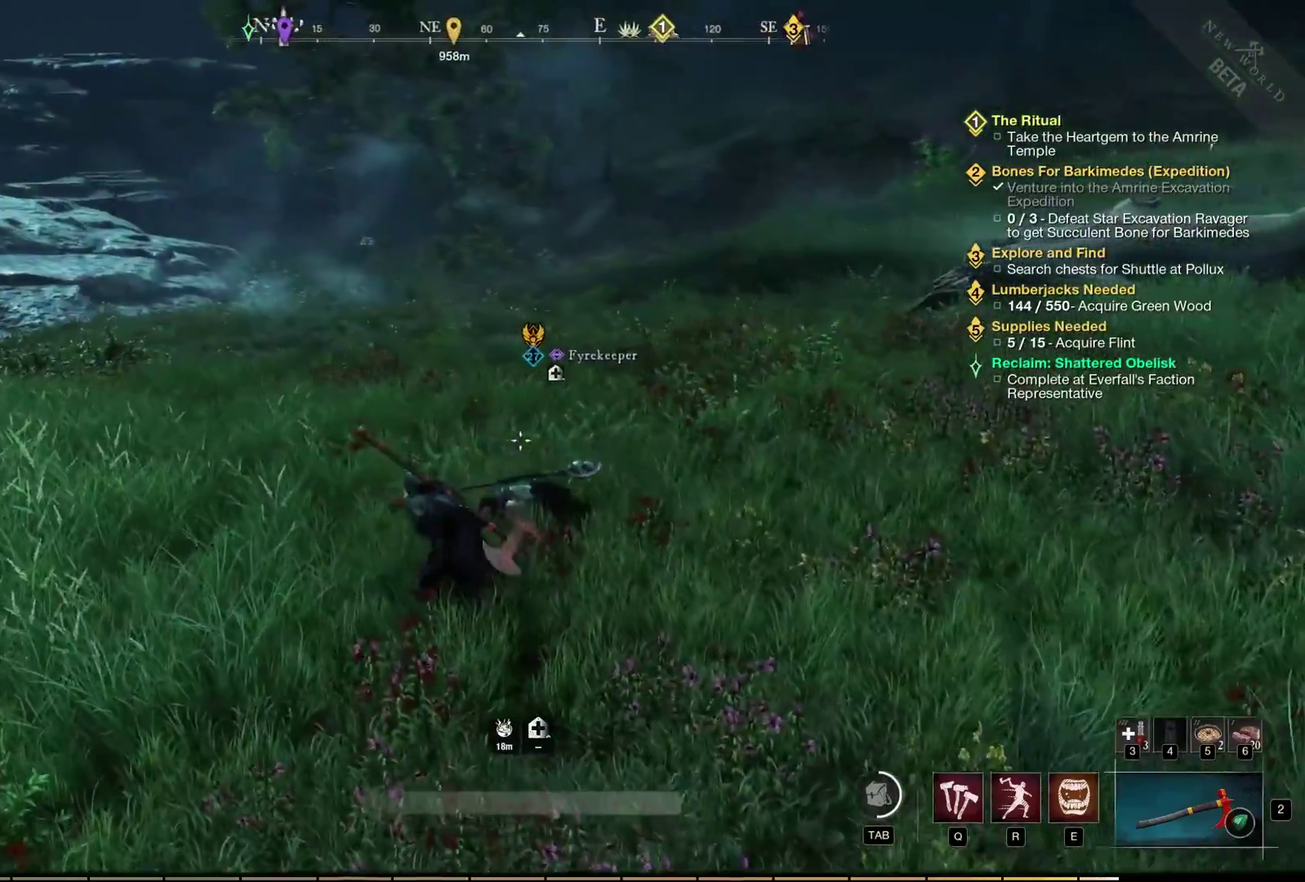
{"dt_ms": 400, "buttons": [], "left_stick": "up-left", "events": []}
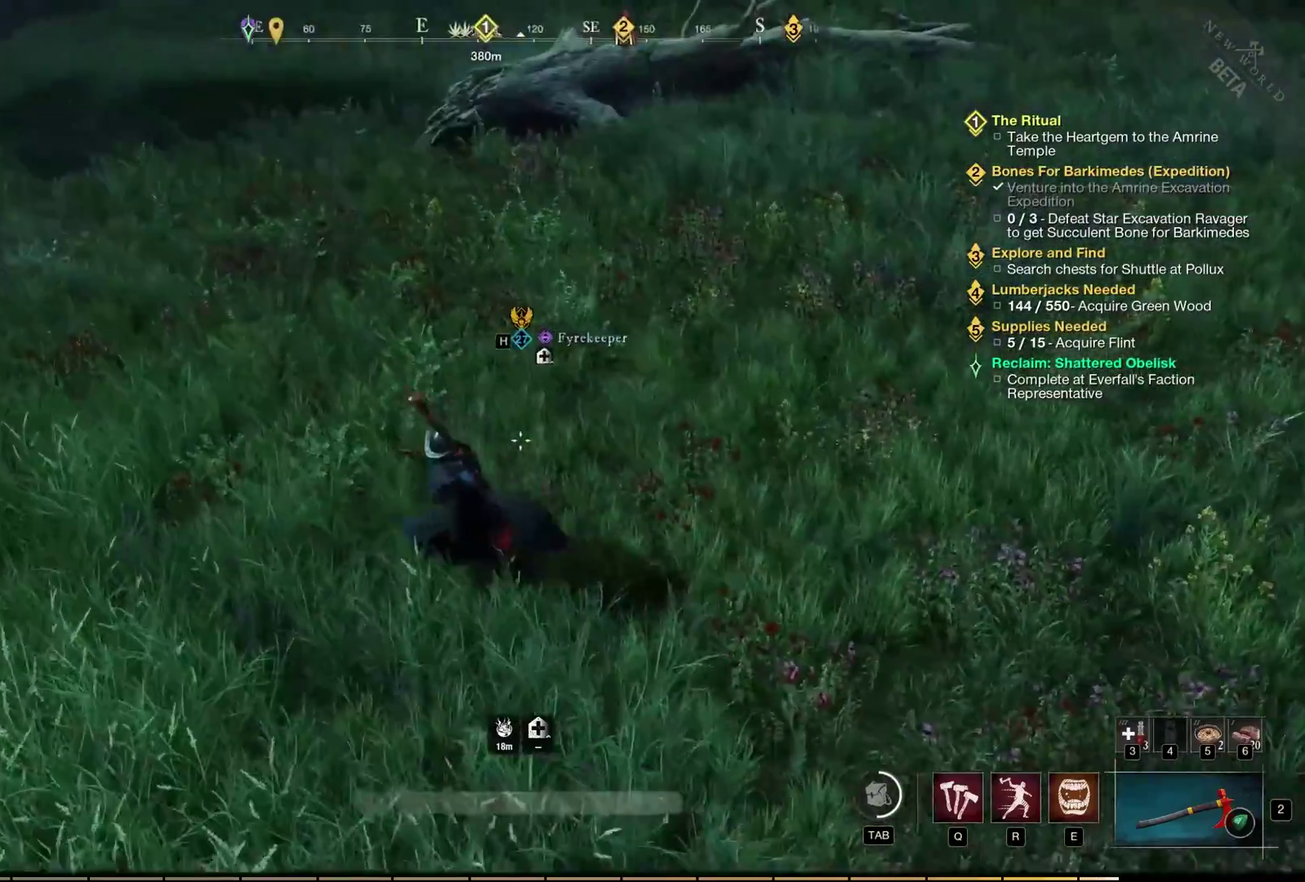
{"dt_ms": 400, "buttons": [], "left_stick": "up-left", "events": []}
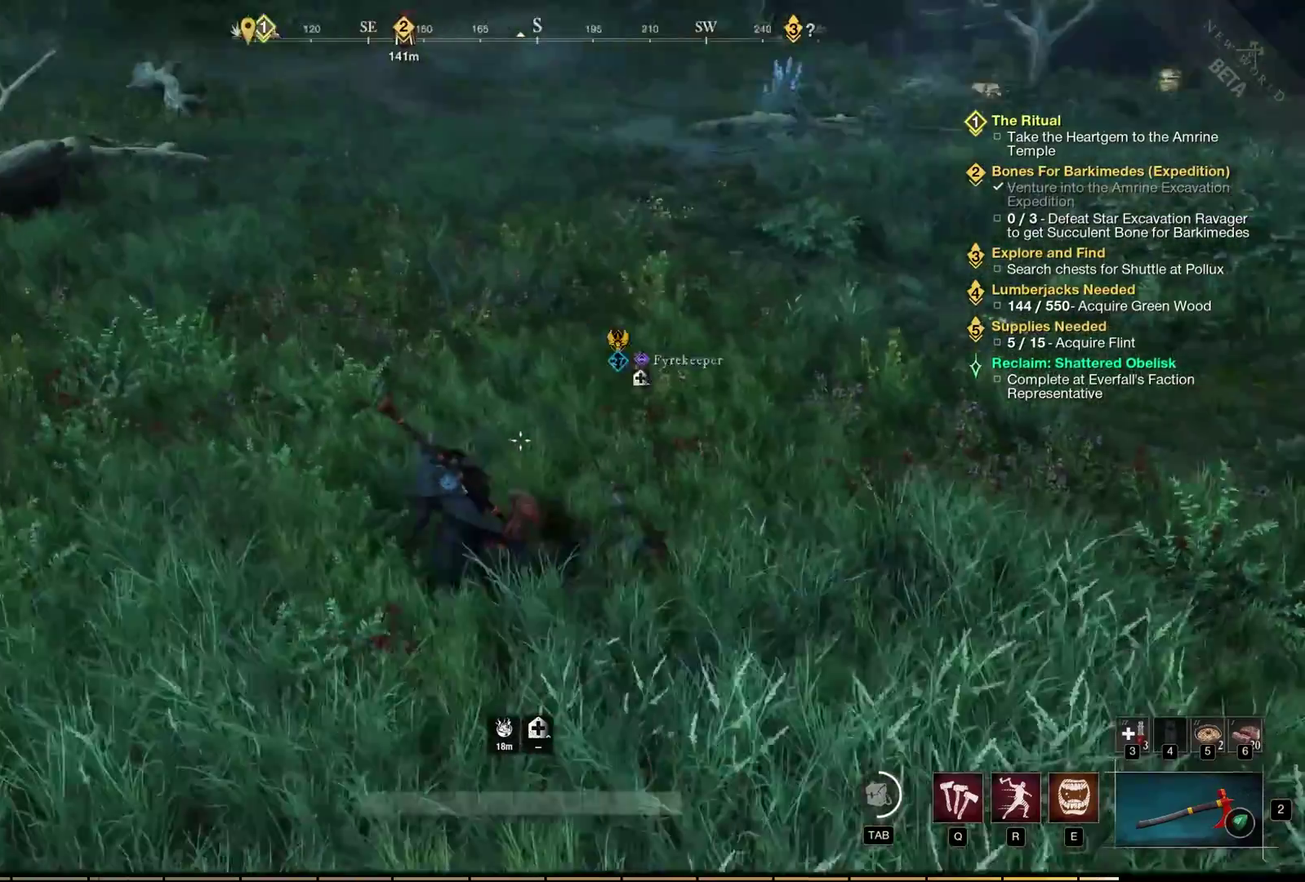
{"dt_ms": 500, "buttons": [], "left_stick": "up-left", "events": []}
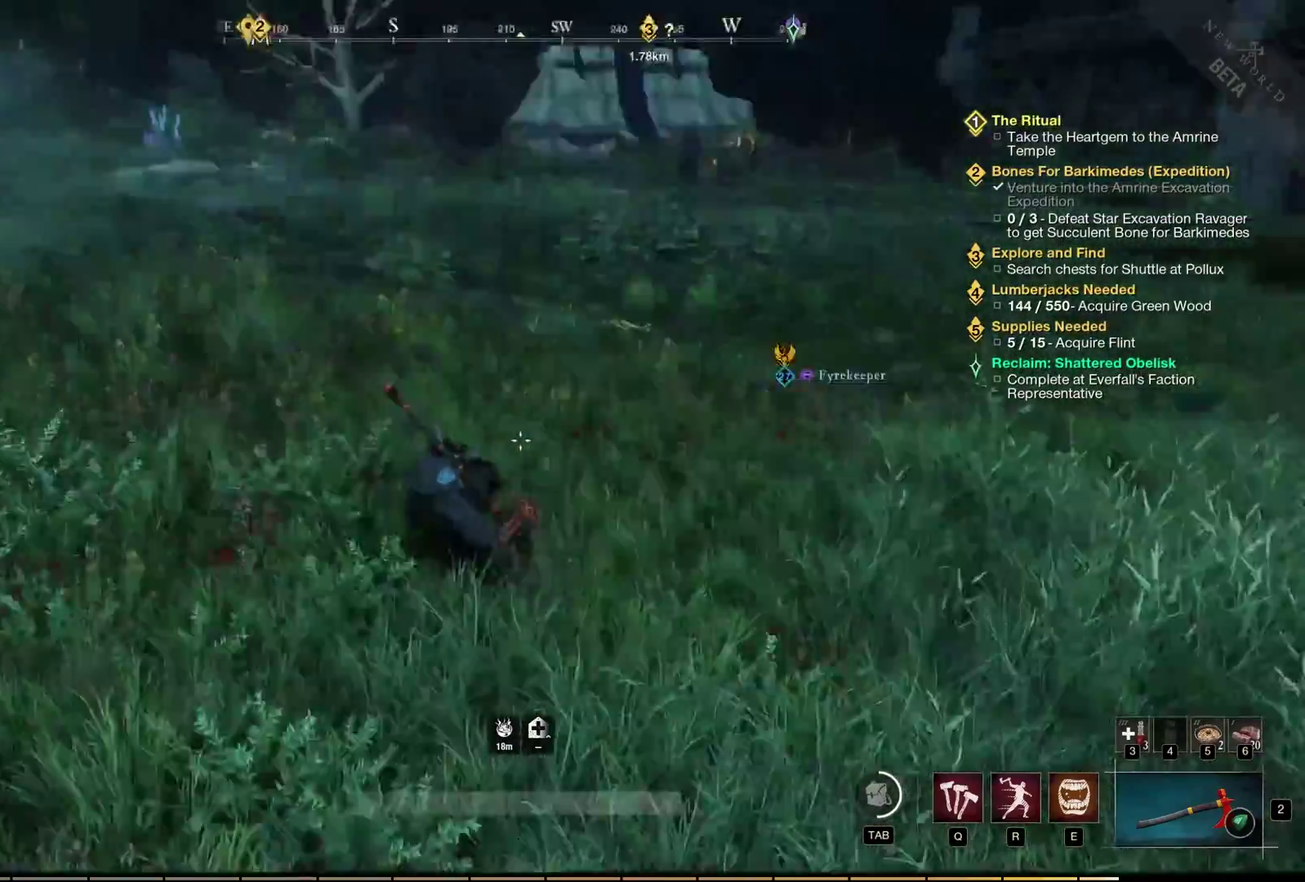
{"dt_ms": 400, "buttons": [], "left_stick": "up-left", "events": []}
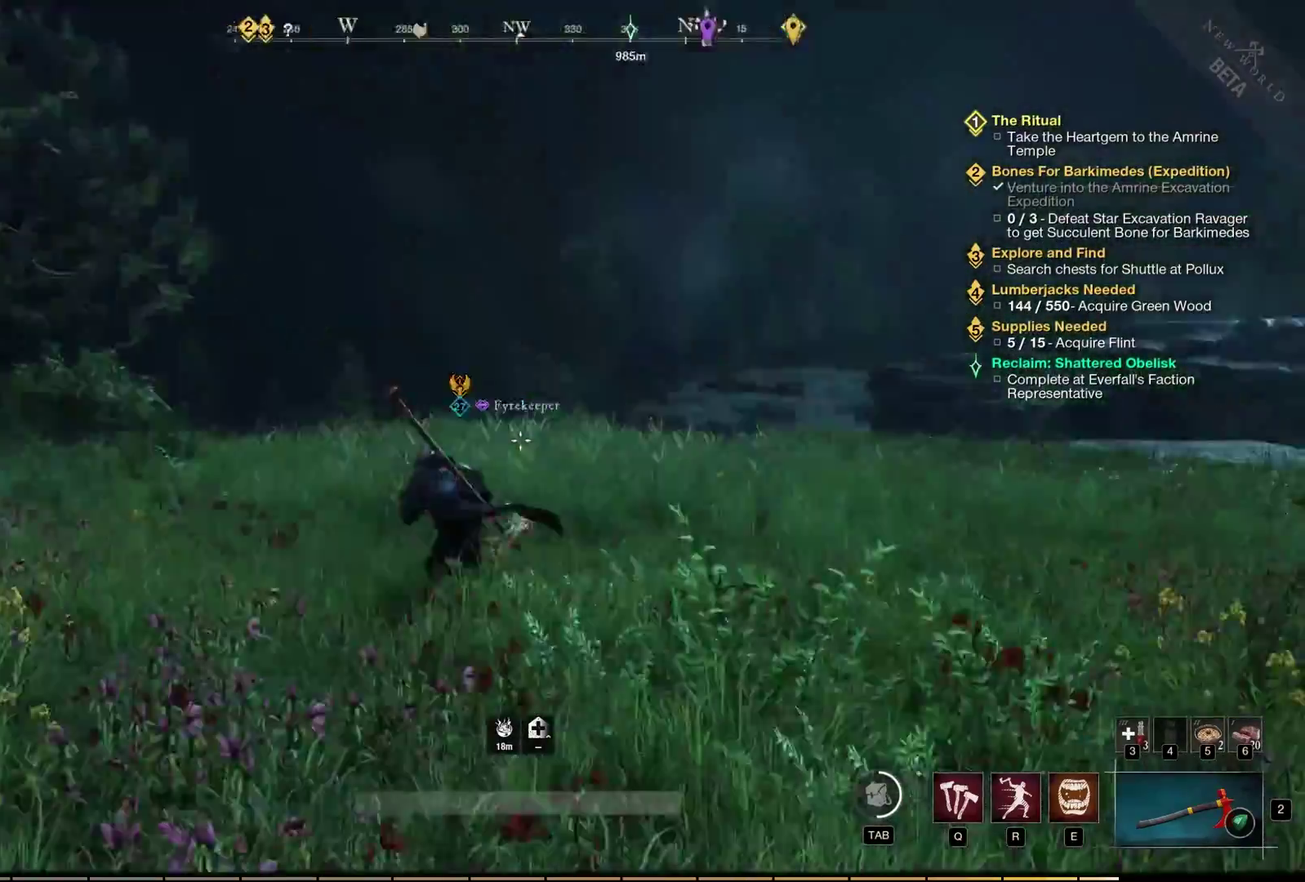
{"dt_ms": 700, "buttons": [], "left_stick": "center", "events": [[700, "left_stick", "center"]]}